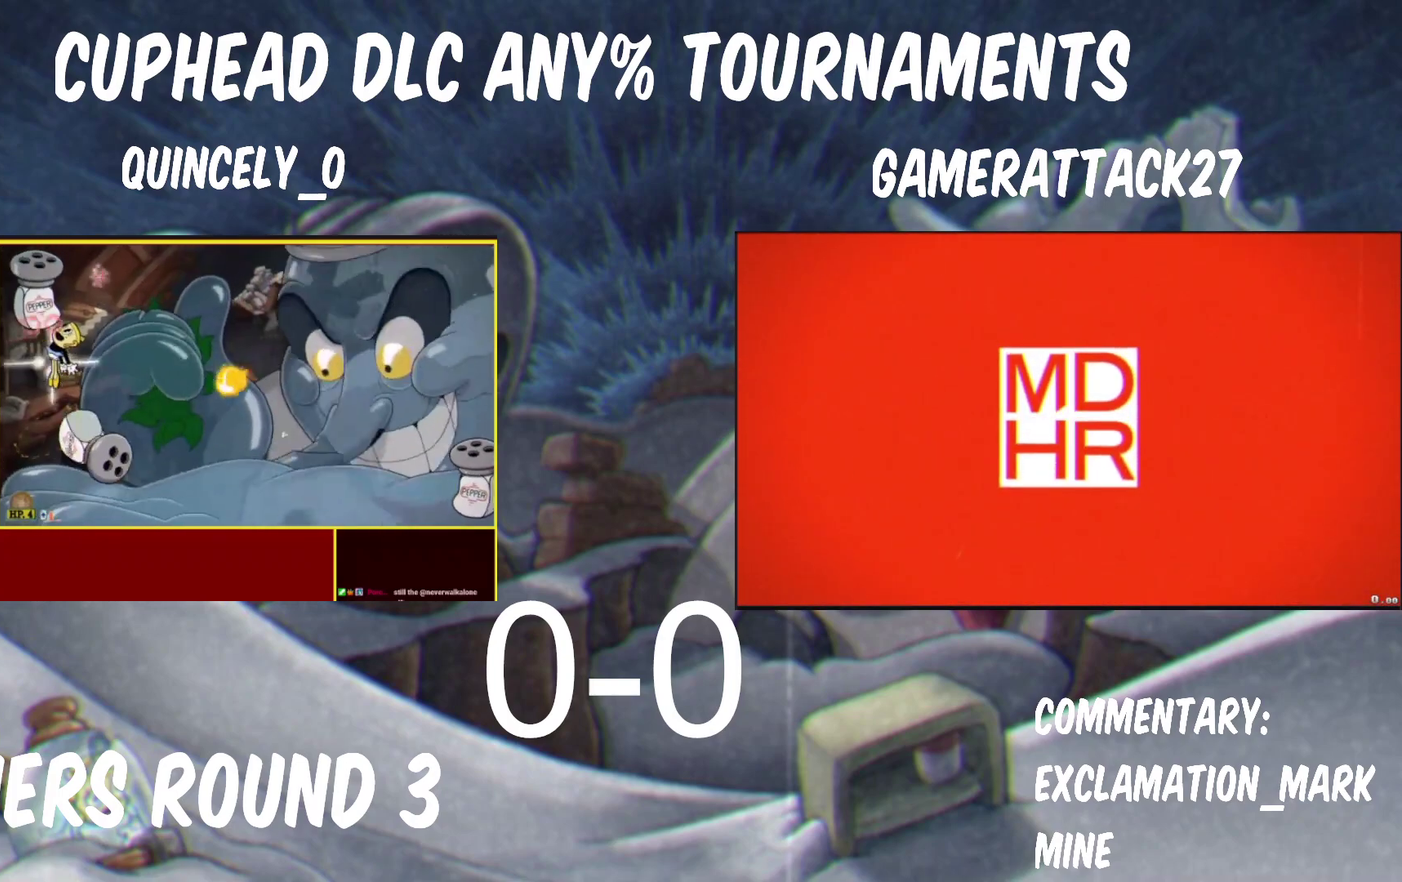
Gameplay with a controller (Nintendo layout); each line is a JSON object with the inputs held at the frame after it. "events" lists button and stick changes between this image and that frame as [ms after this image, input, new state], when the widget could be followed in between. Not read: R1.
{"buttons": ["Y"], "left_stick": "up", "right_stick": "center", "events": []}
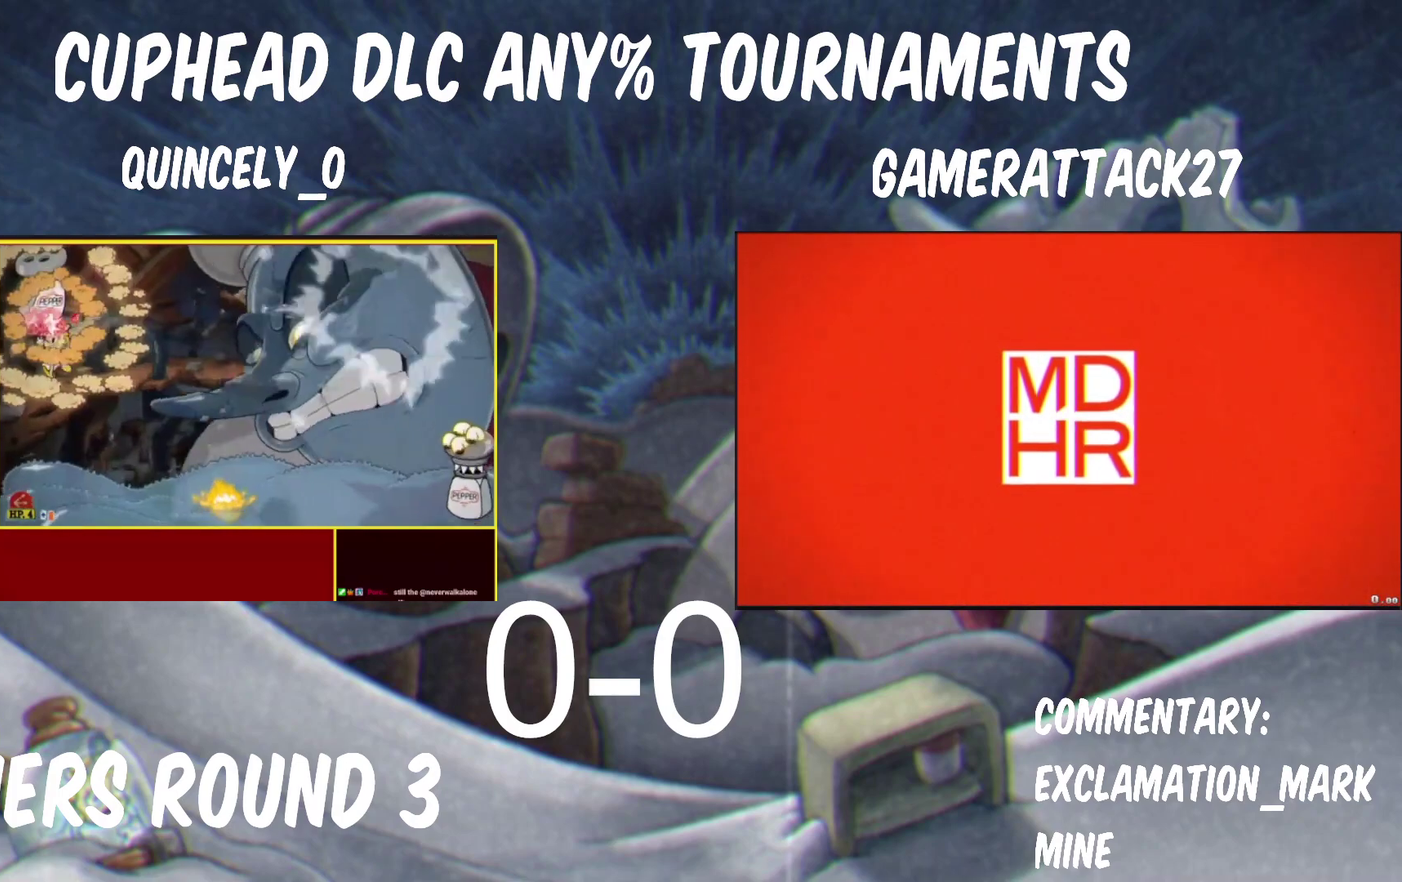
{"buttons": ["Y"], "left_stick": "right", "right_stick": "center"}
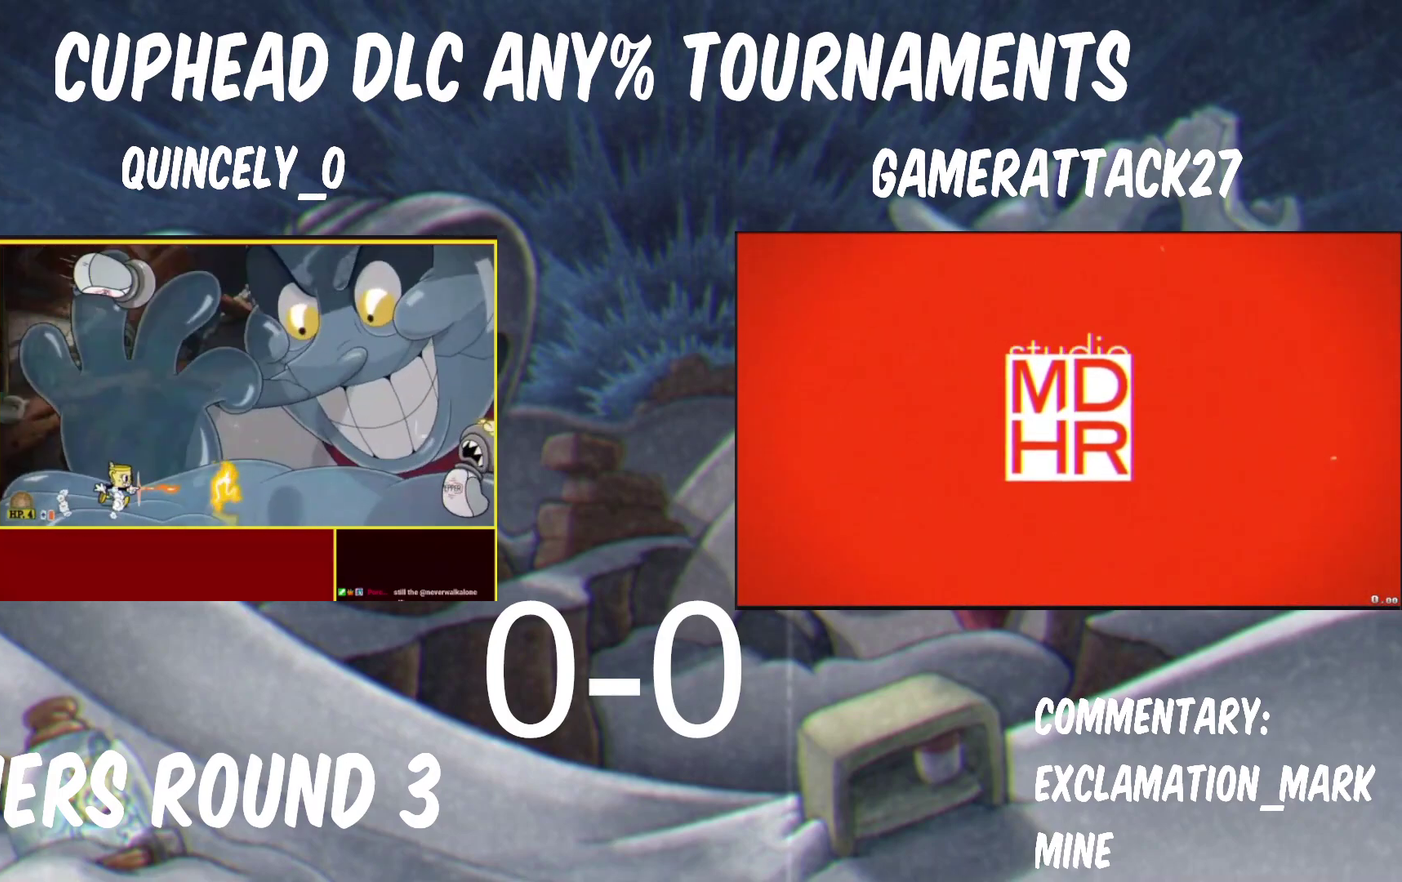
{"buttons": ["B", "Y", "L3"], "left_stick": "right", "right_stick": "center"}
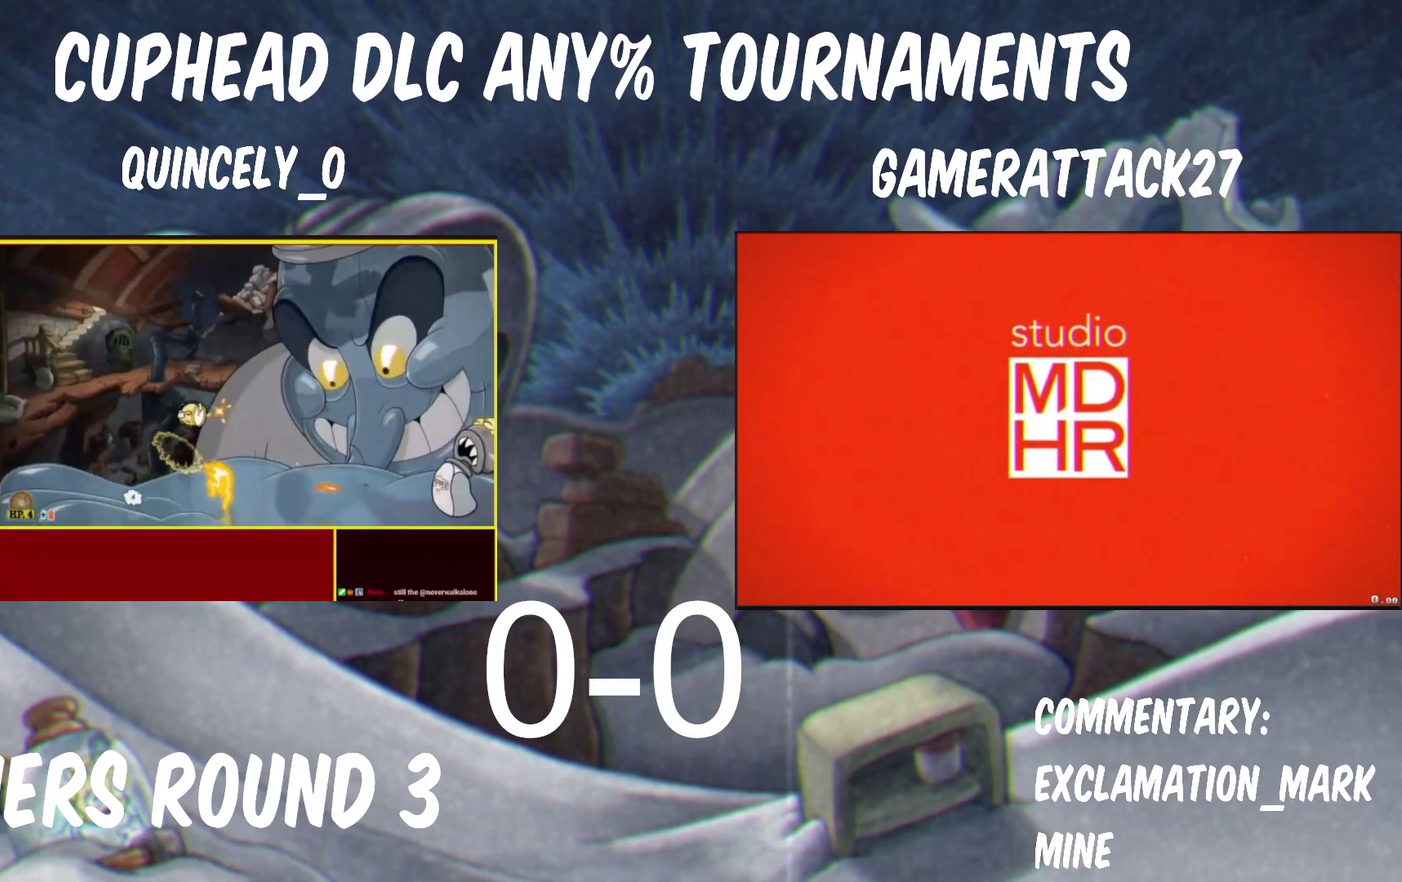
{"buttons": ["Y"], "left_stick": "up-right", "right_stick": "center"}
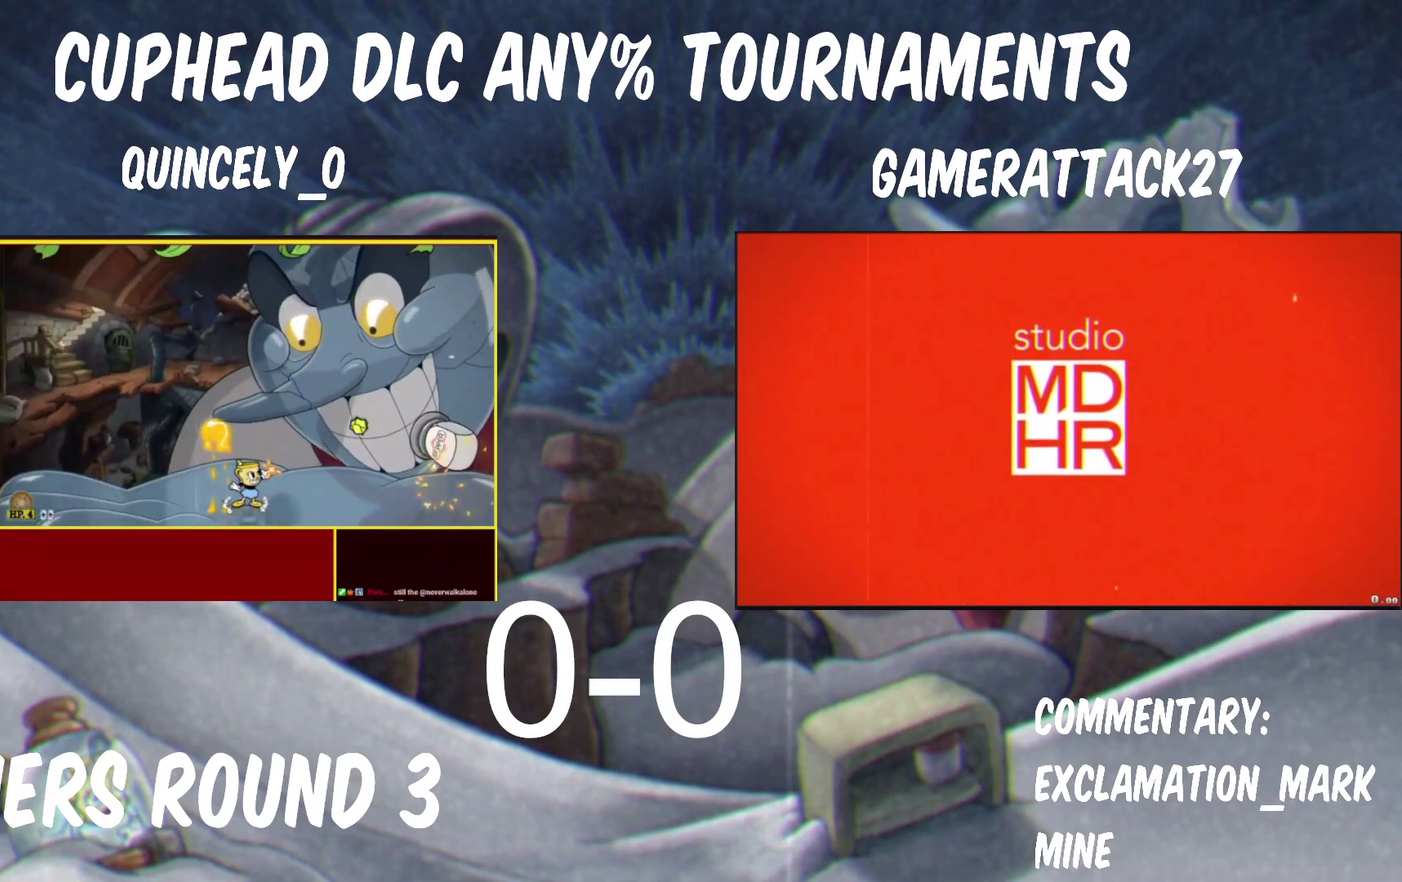
{"buttons": ["Y"], "left_stick": "center", "right_stick": "center", "events": [[167, "Y", "up"], [217, "Y", "down"], [267, "Y", "up"], [333, "Y", "down"], [483, "left_stick", "center"]]}
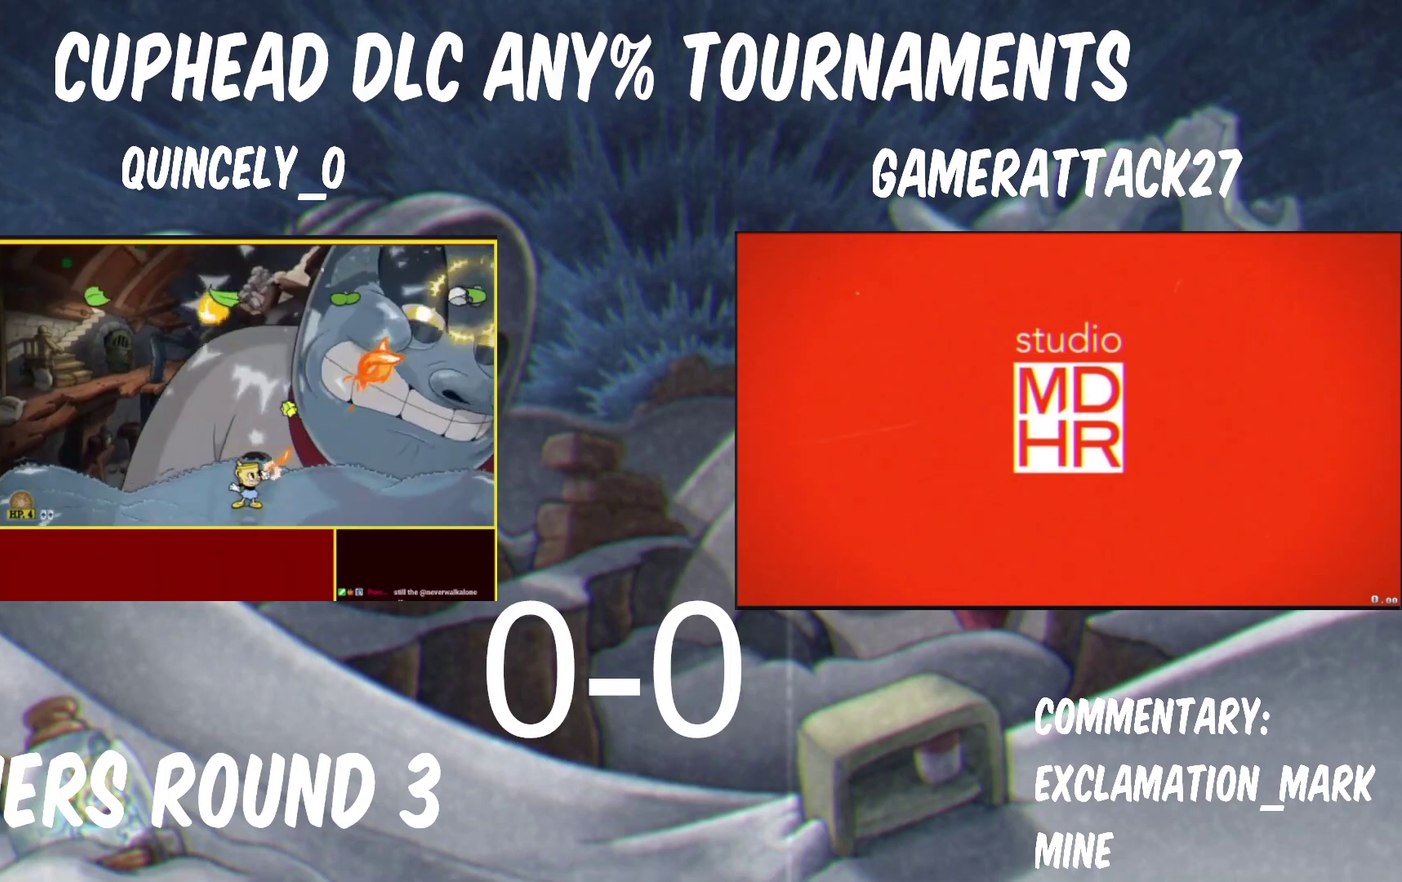
{"buttons": ["Y"], "left_stick": "left", "right_stick": "center", "events": [[83, "left_stick", "left"]]}
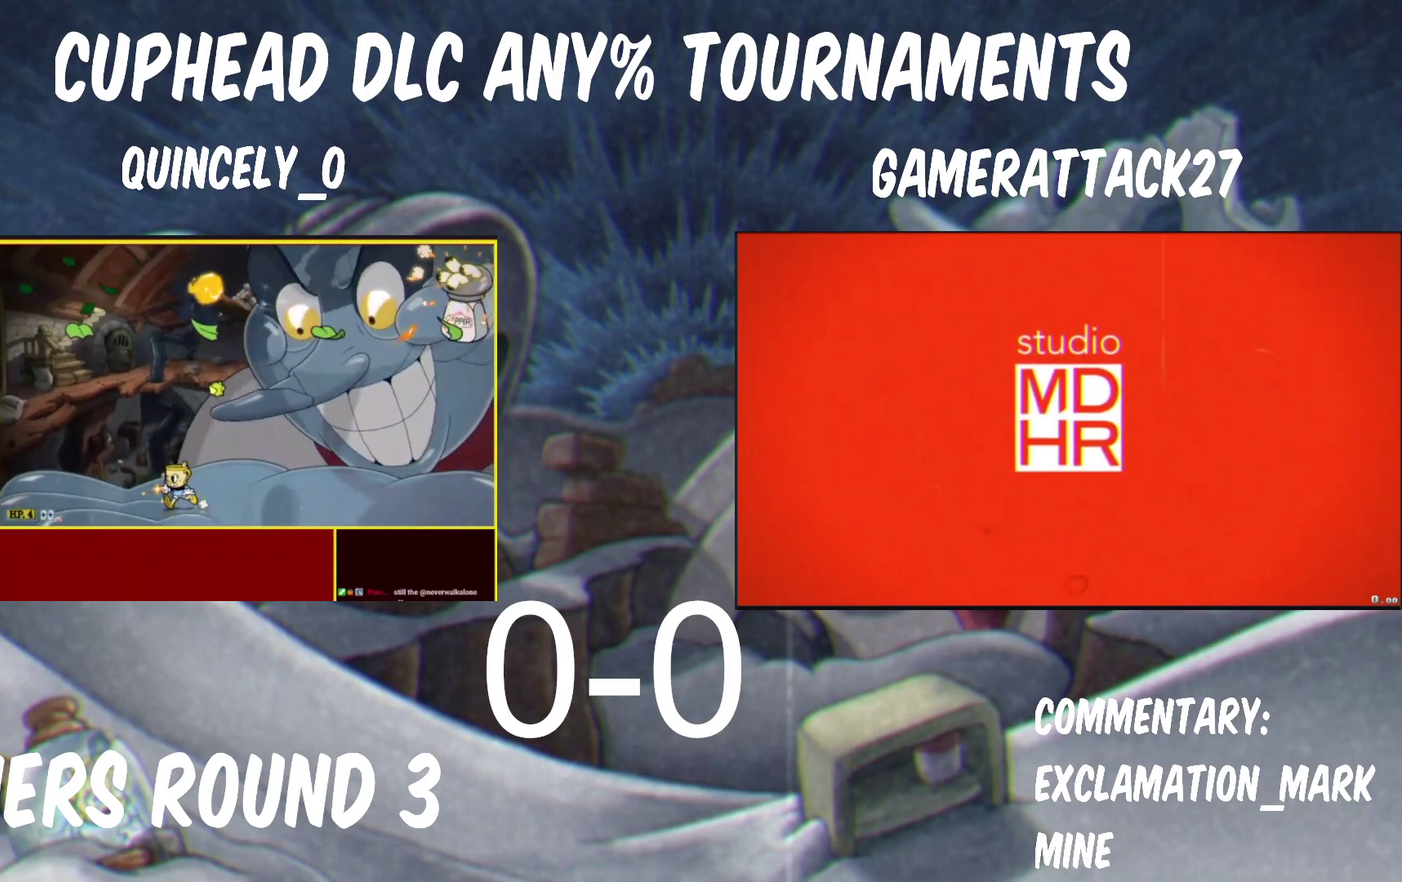
{"buttons": ["Y"], "left_stick": "center", "right_stick": "center", "events": [[383, "left_stick", "center"]]}
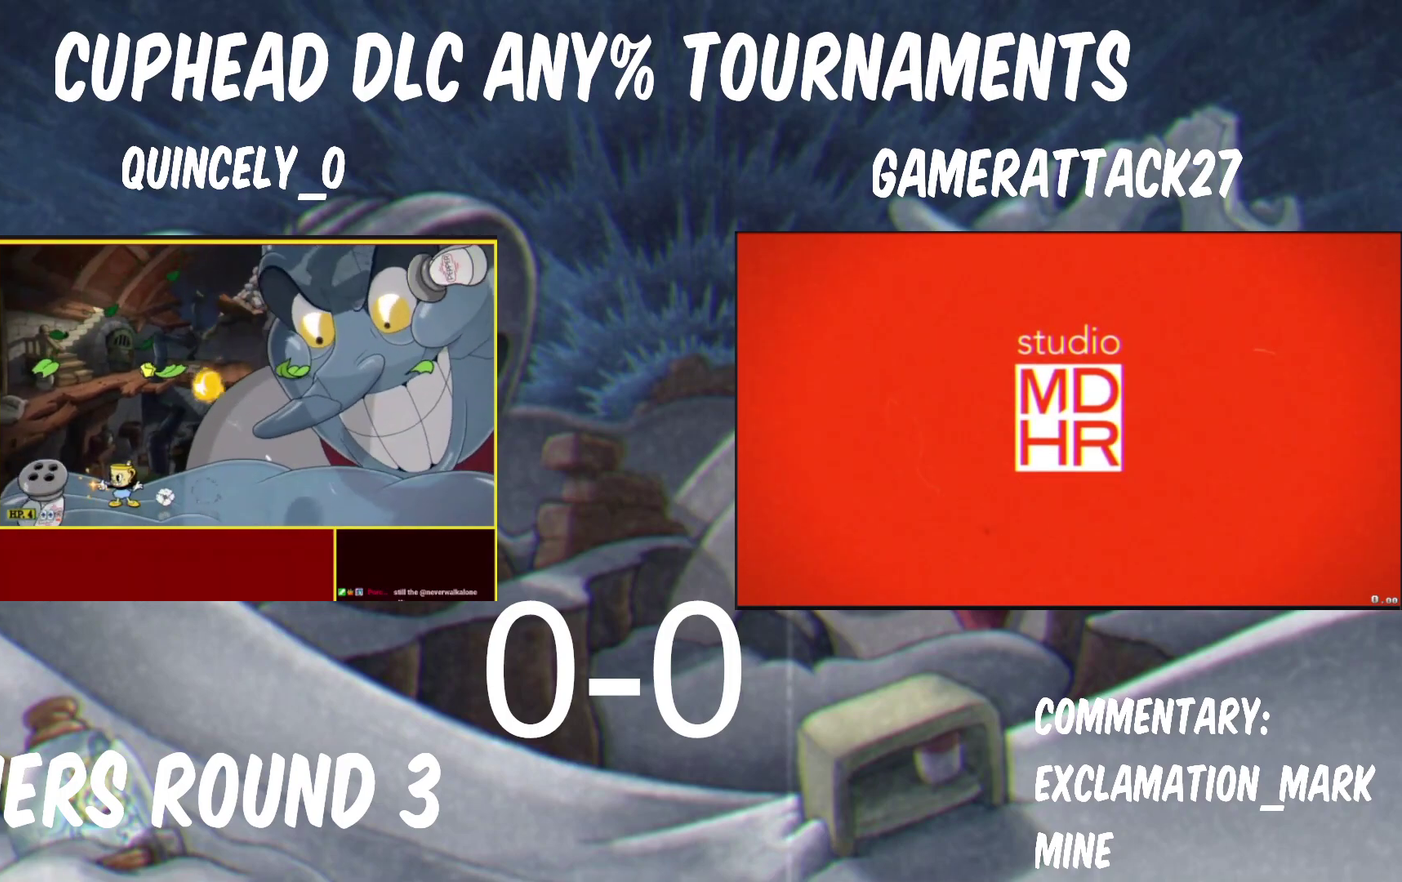
{"buttons": ["B", "Y"], "left_stick": "left", "right_stick": "center", "events": [[50, "left_stick", "left"], [300, "B", "down"]]}
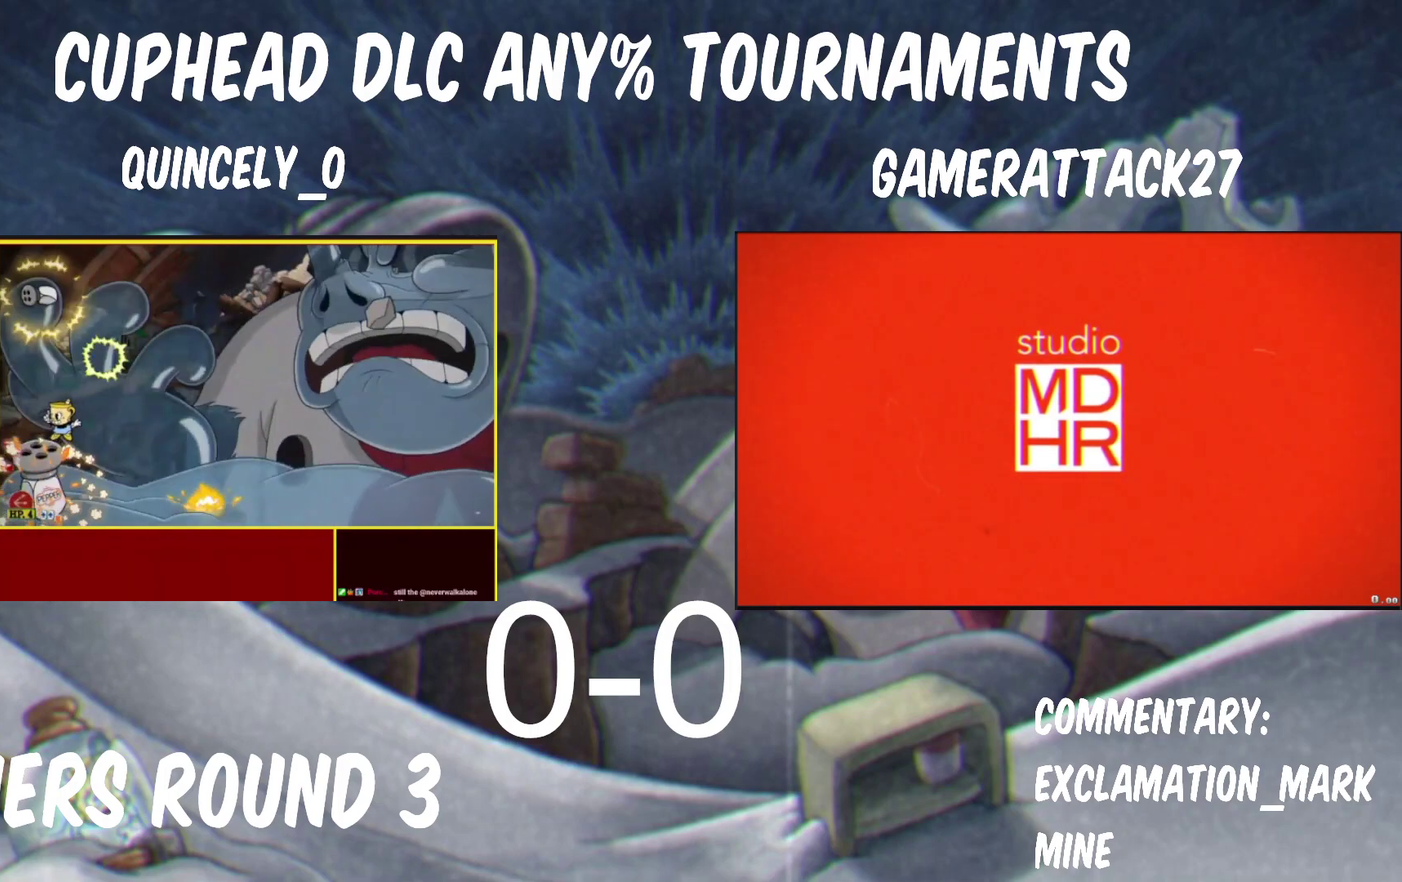
{"buttons": ["Y"], "left_stick": "up", "right_stick": "center", "events": [[17, "B", "up"], [67, "B", "down"], [83, "left_stick", "up"], [317, "Y", "up"], [350, "A", "down"], [350, "B", "up"], [417, "A", "up"], [417, "Y", "down"]]}
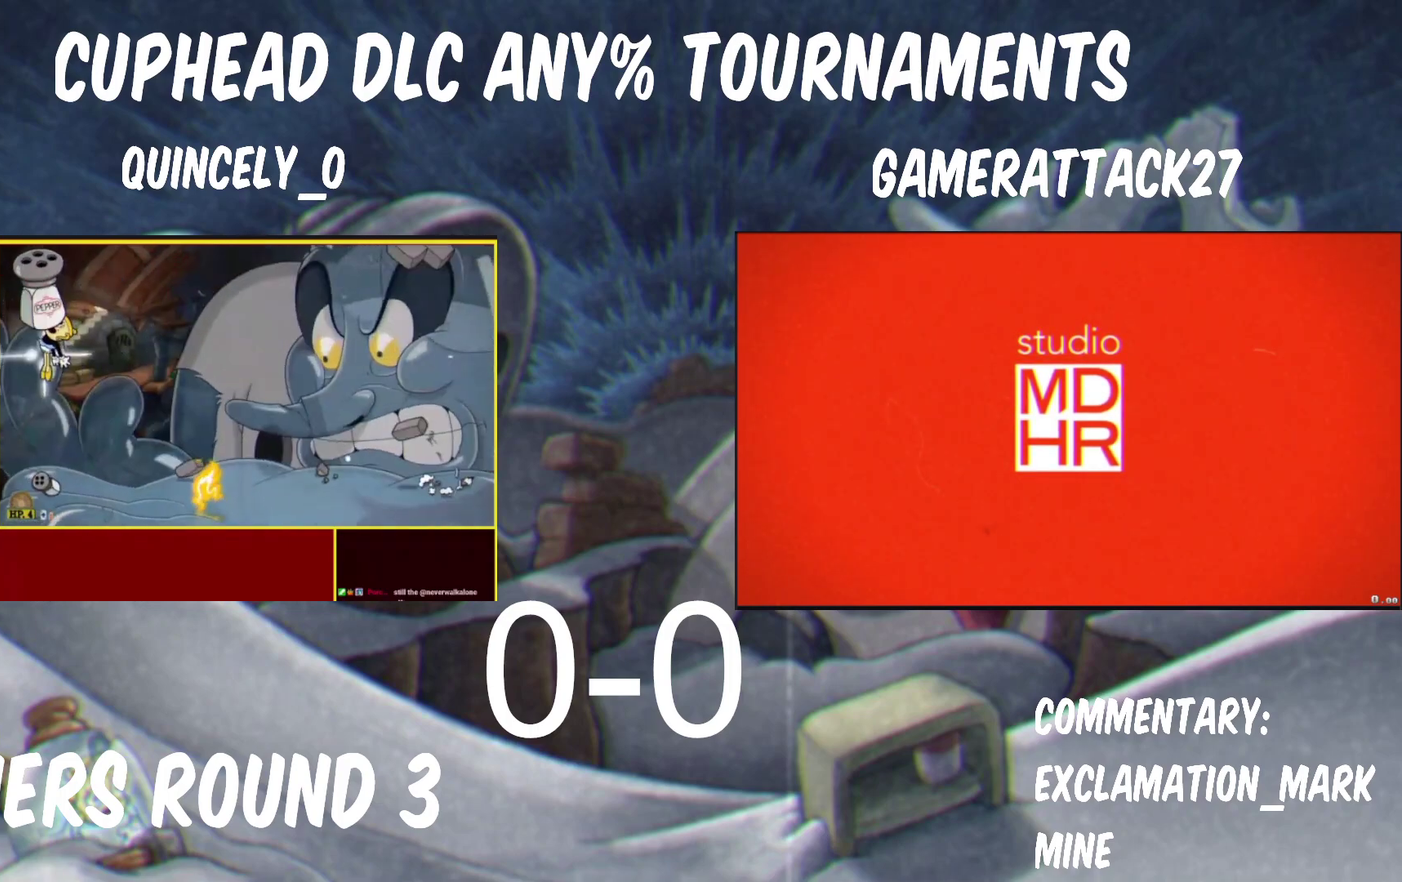
{"buttons": ["Y"], "left_stick": "up", "right_stick": "center", "events": []}
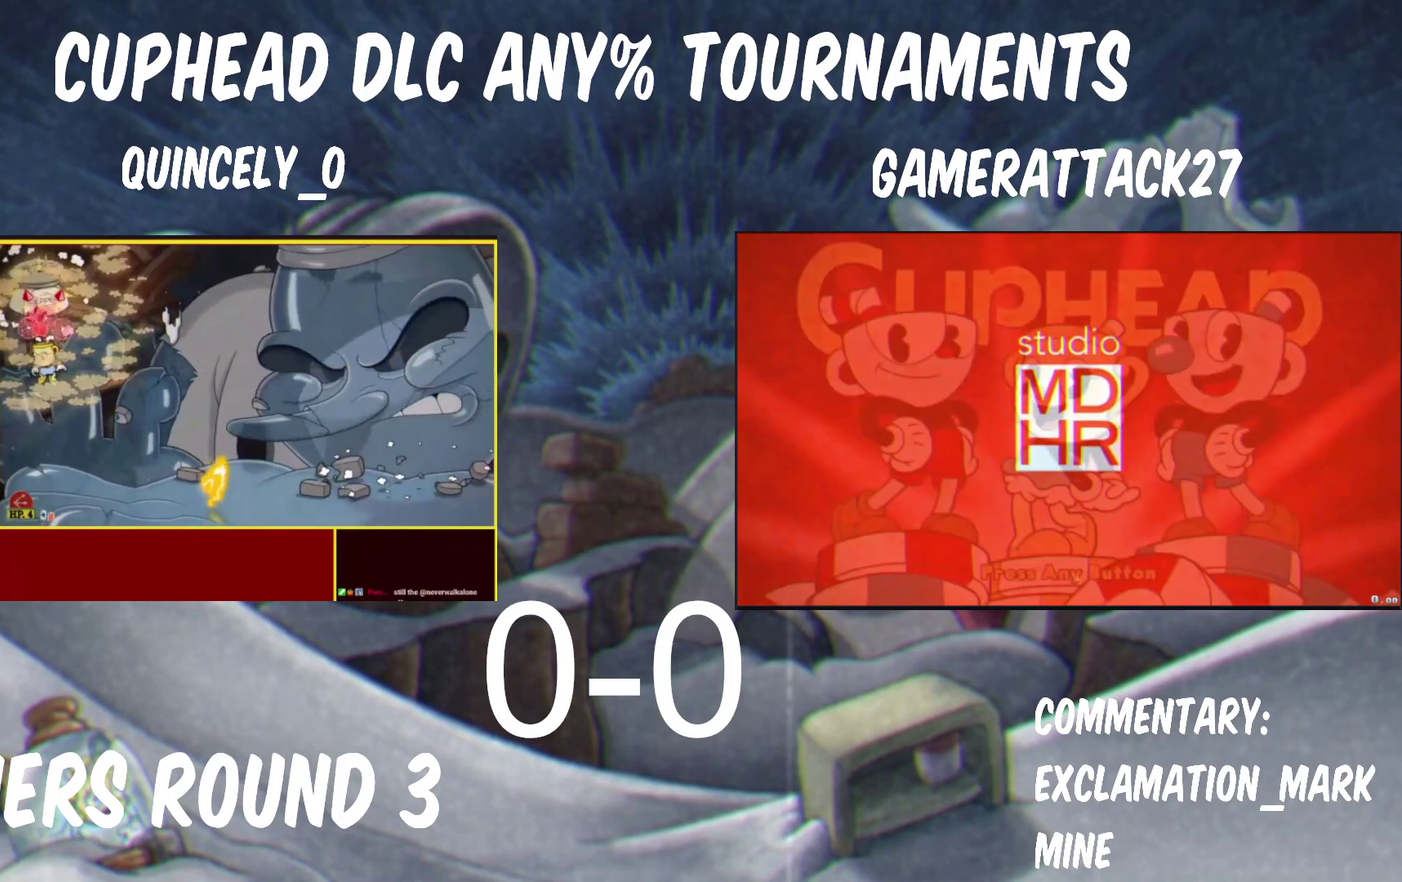
{"buttons": [], "left_stick": "left", "right_stick": "center", "events": [[133, "Y", "up"], [317, "left_stick", "up-left"], [483, "left_stick", "left"]]}
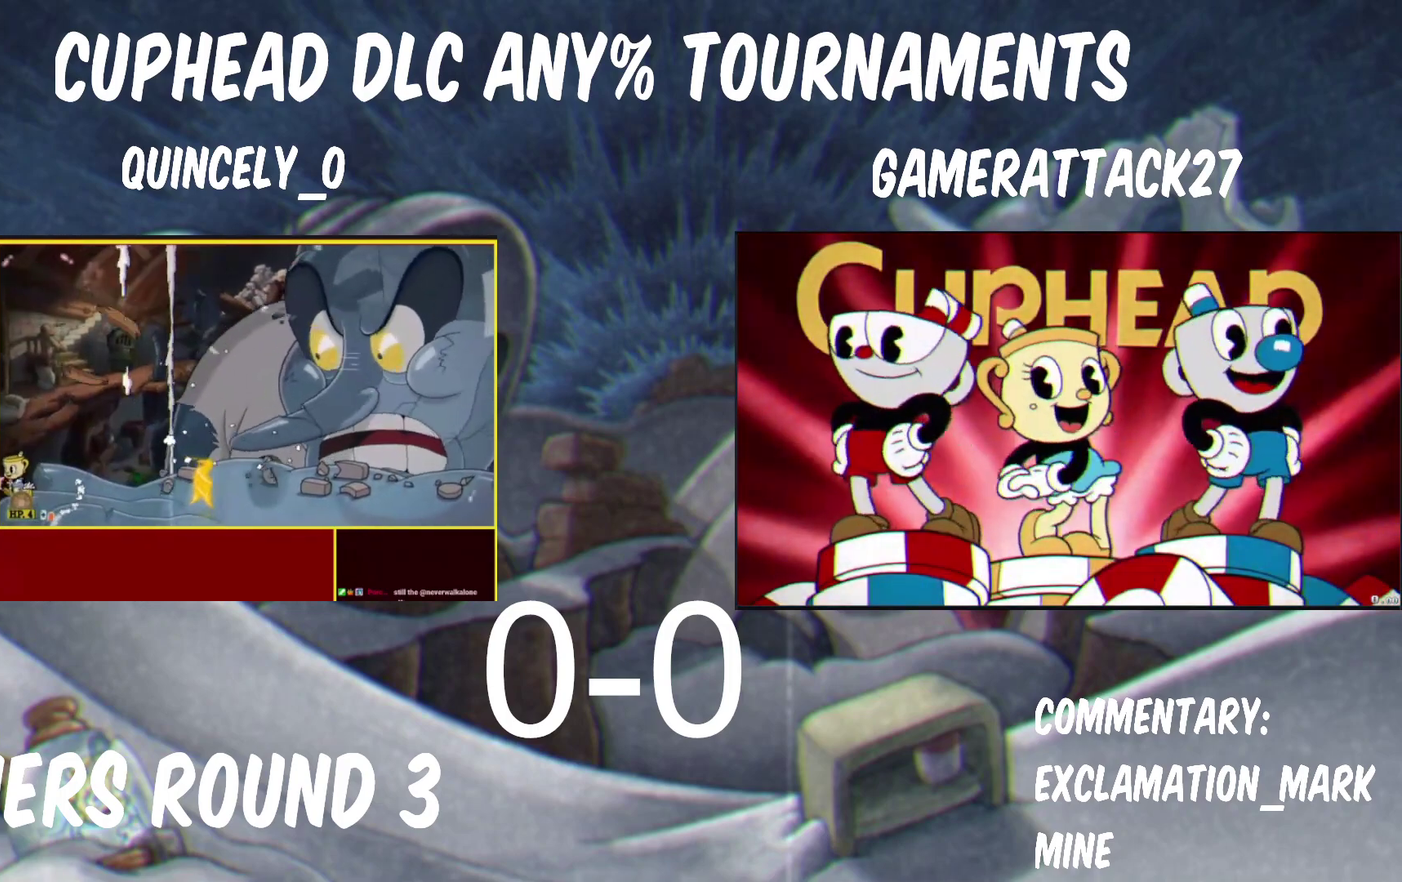
{"buttons": [], "left_stick": "left", "right_stick": "center", "events": [[67, "left_stick", "up-left"], [283, "left_stick", "left"]]}
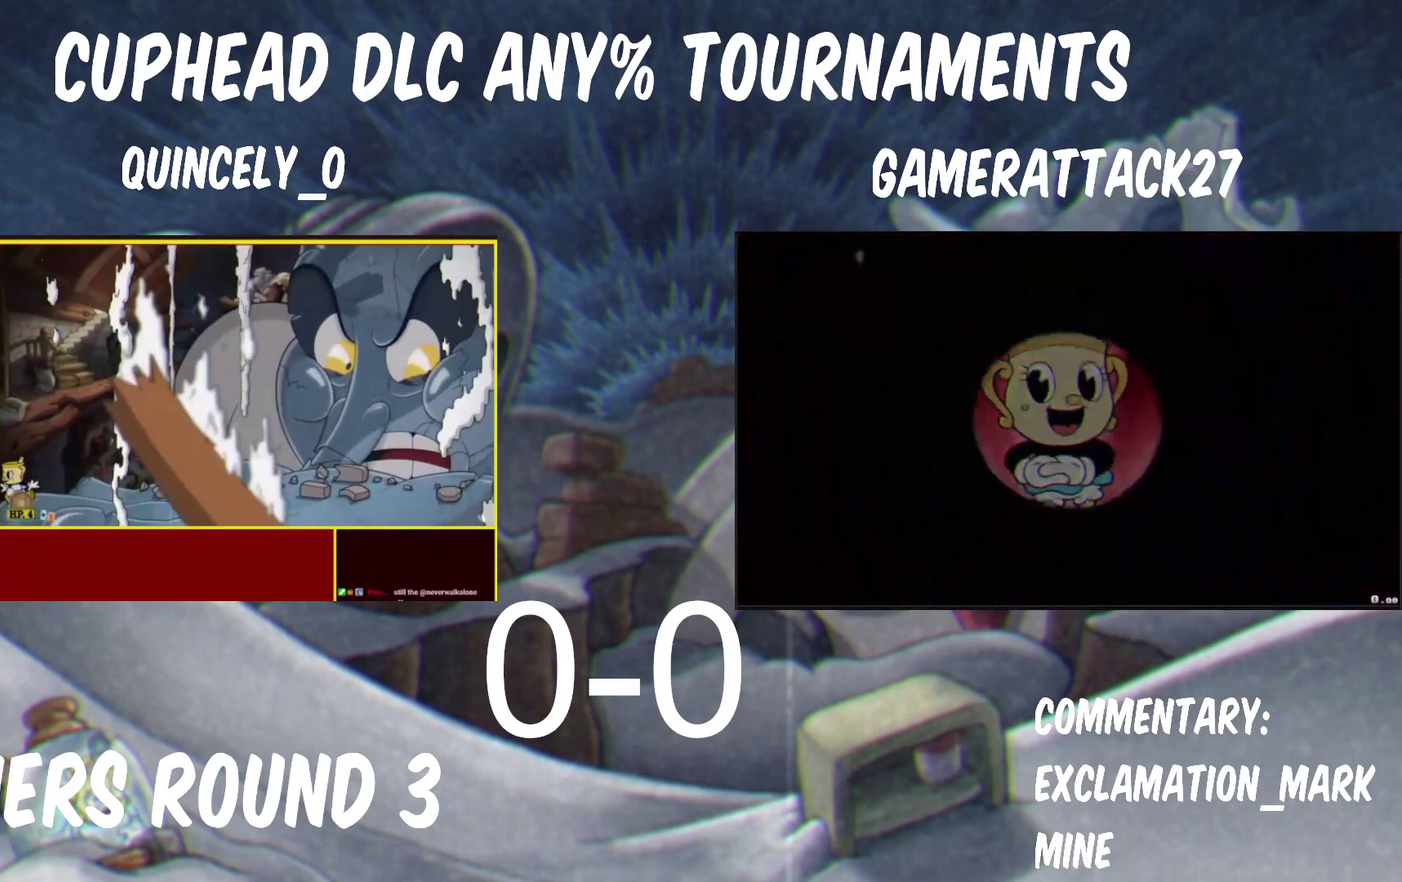
{"buttons": [], "left_stick": "center", "right_stick": "center", "events": [[33, "left_stick", "center"]]}
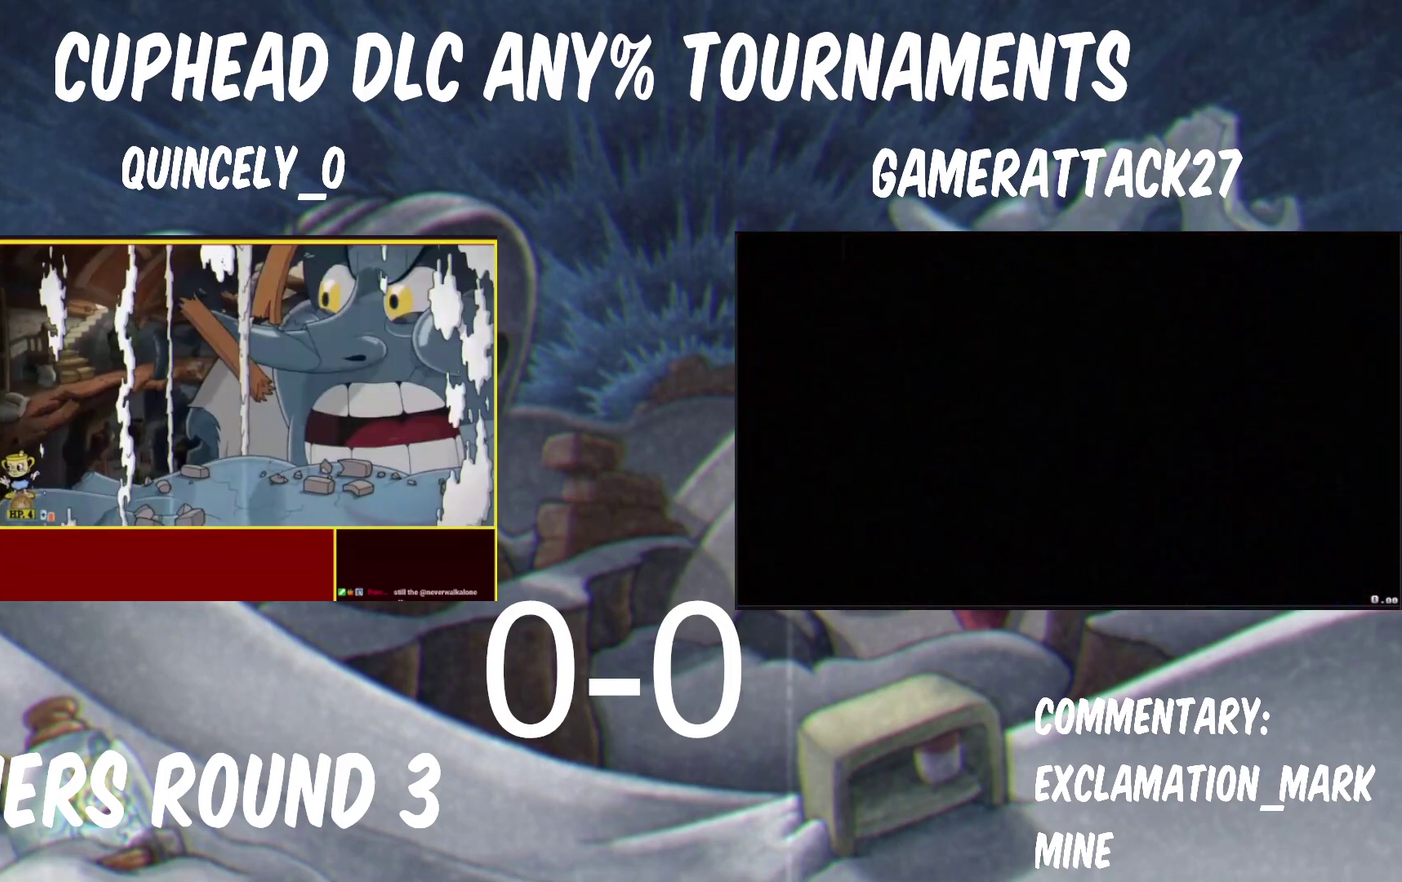
{"buttons": [], "left_stick": "center", "right_stick": "center", "events": [[250, "X", "down"], [250, "left_stick", "up"], [400, "X", "up"], [400, "left_stick", "center"]]}
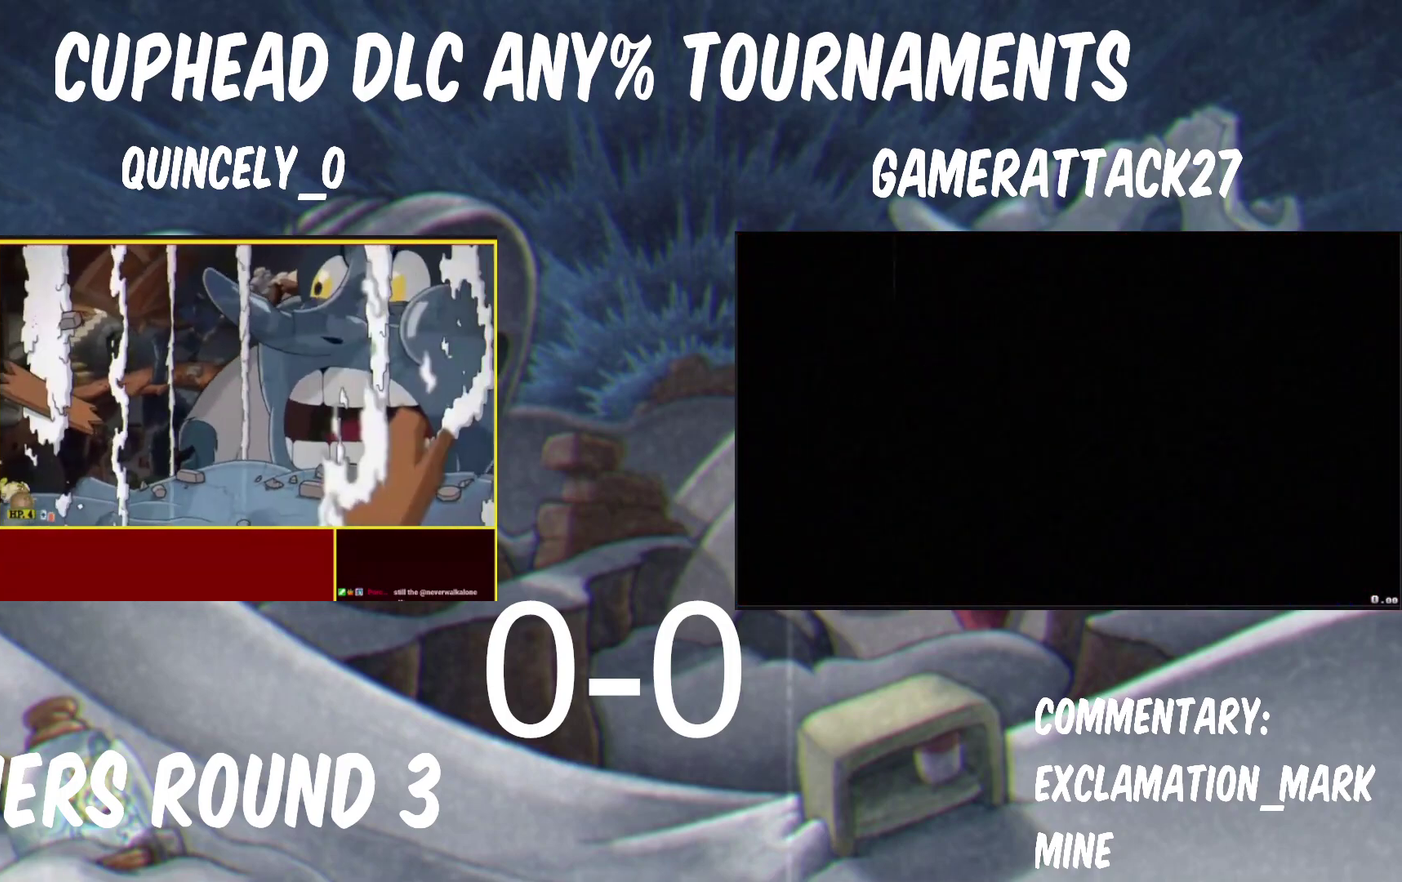
{"buttons": [], "left_stick": "center", "right_stick": "center", "events": [[83, "left_stick", "up"], [150, "X", "down"], [233, "X", "up"], [233, "left_stick", "center"]]}
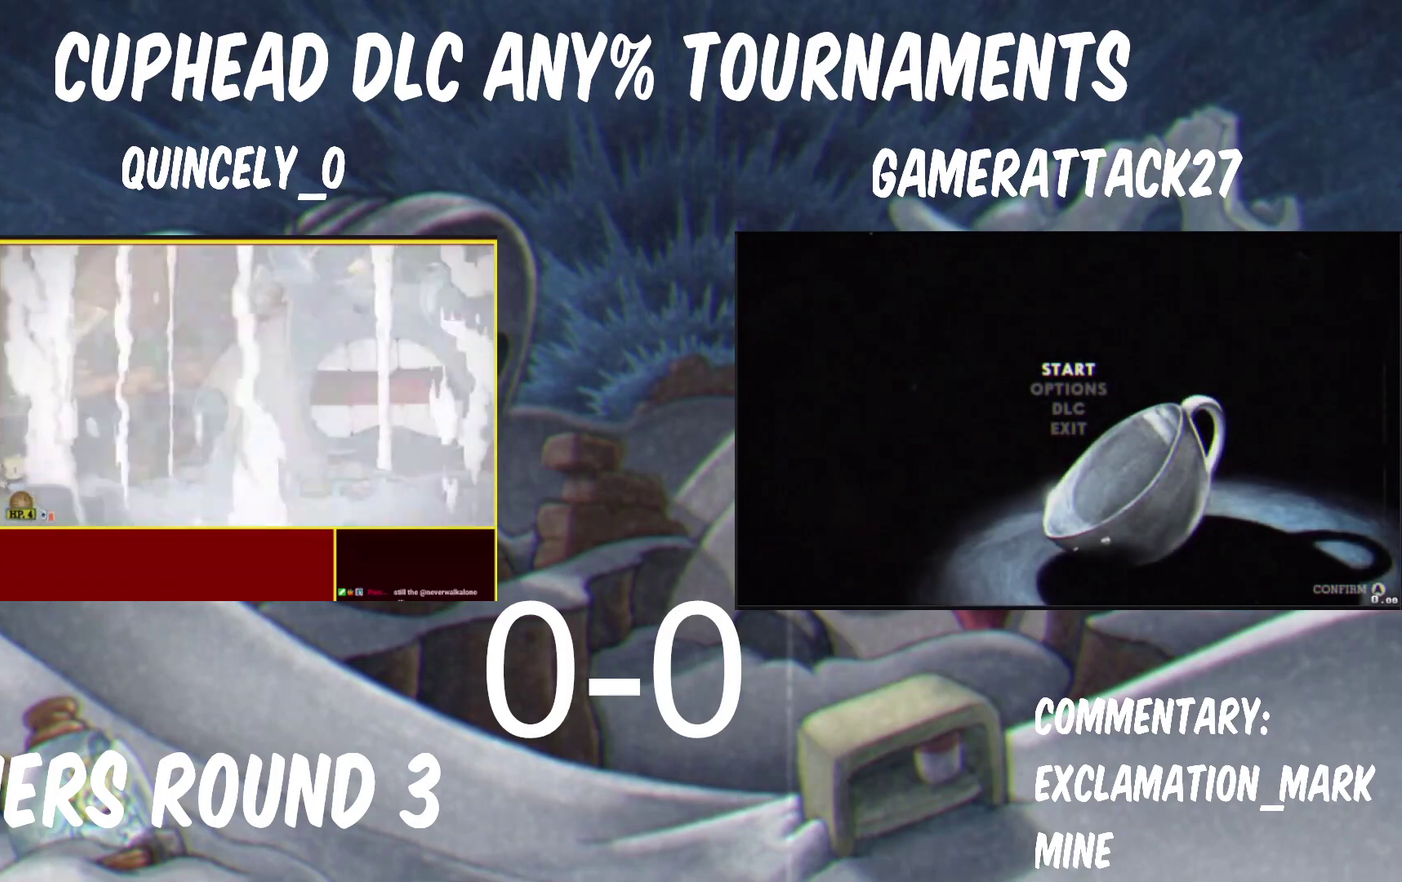
{"buttons": [], "left_stick": "center", "right_stick": "center", "events": []}
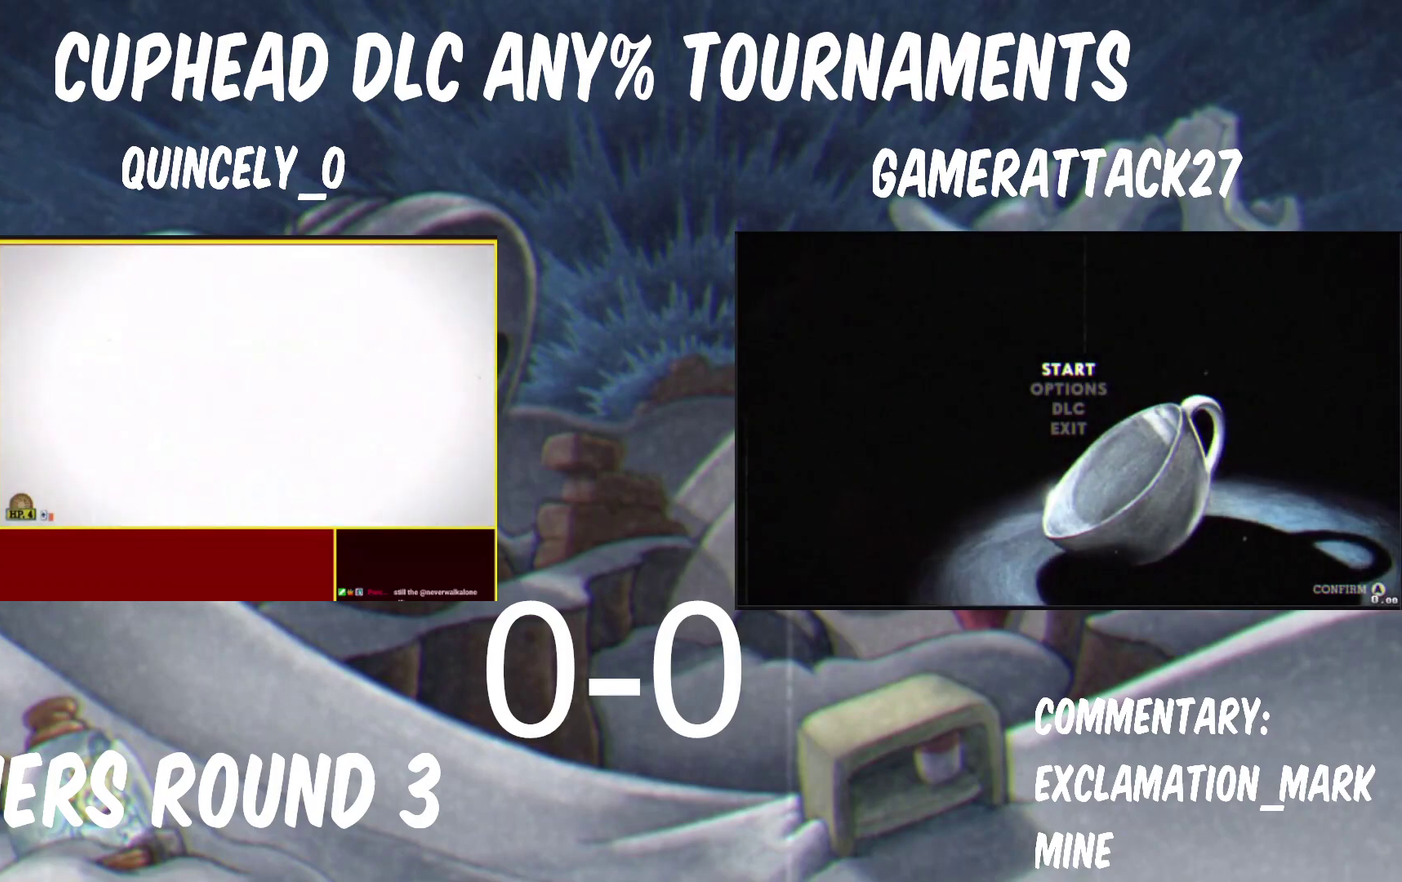
{"buttons": [], "left_stick": "center", "right_stick": "center", "events": []}
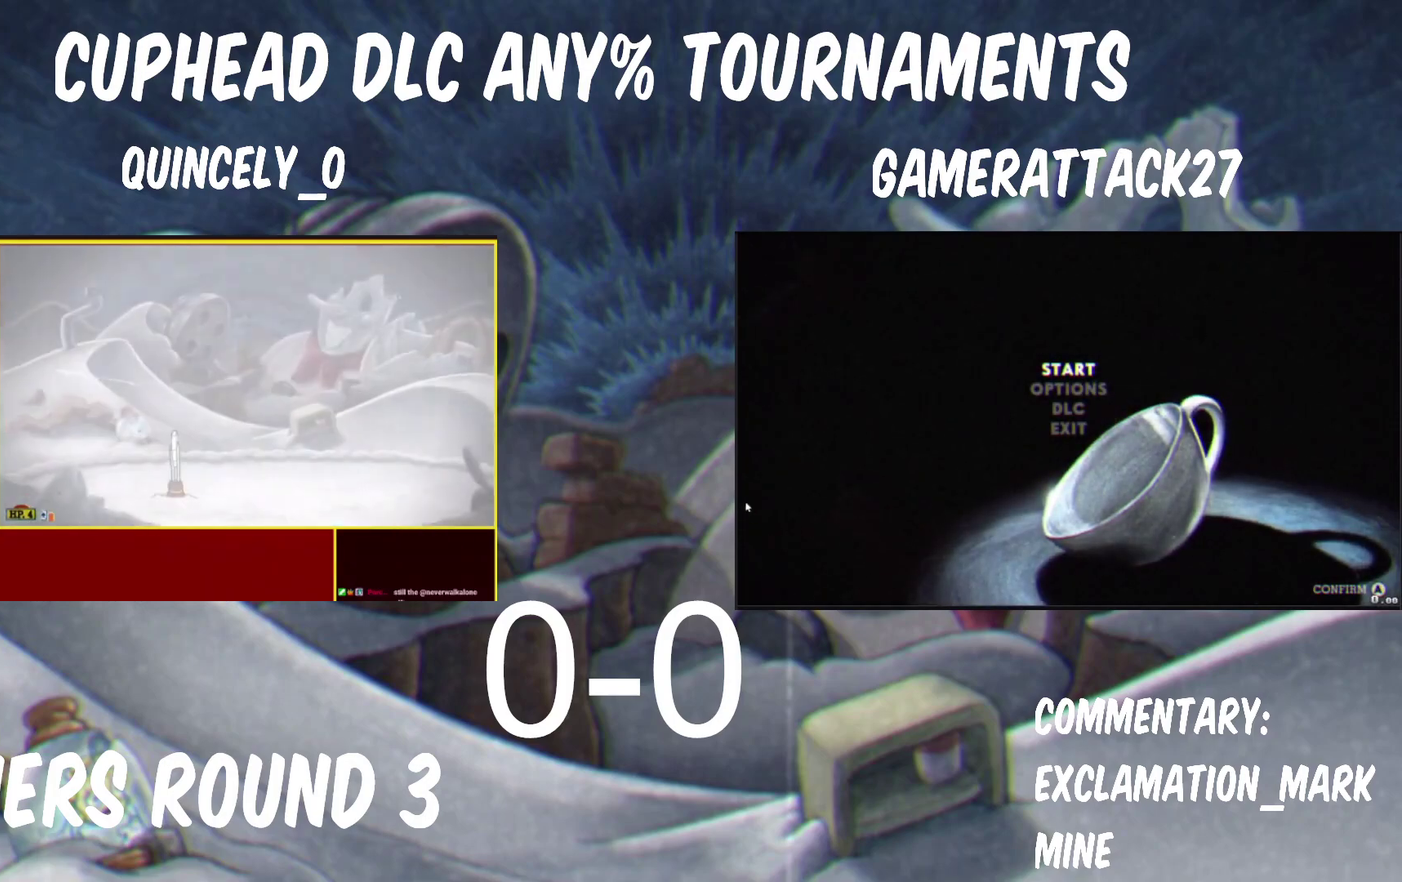
{"buttons": ["Y"], "left_stick": "center", "right_stick": "center", "events": [[167, "Y", "down"]]}
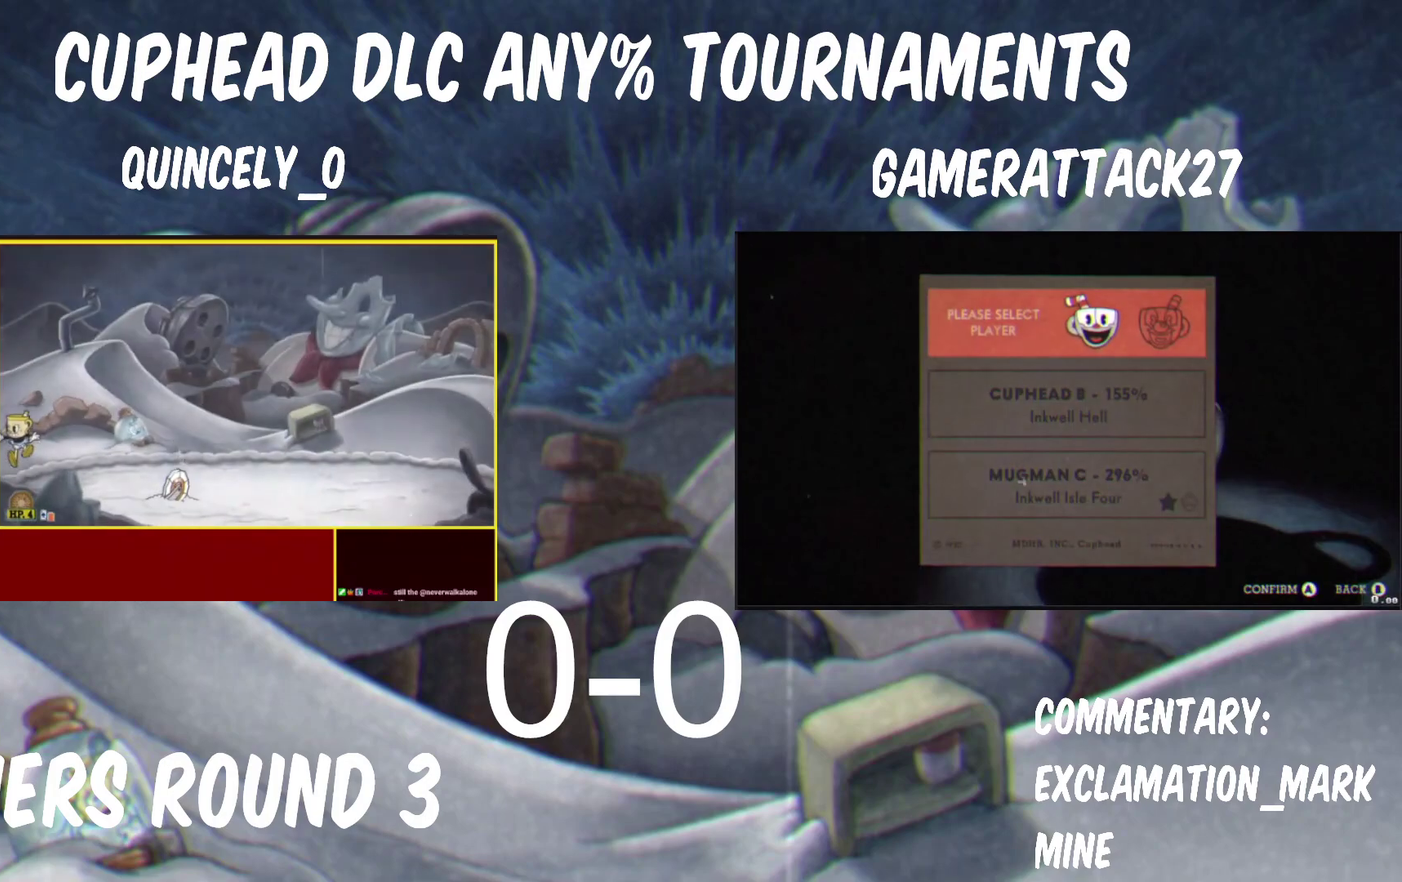
{"buttons": ["Y"], "left_stick": "center", "right_stick": "center", "events": []}
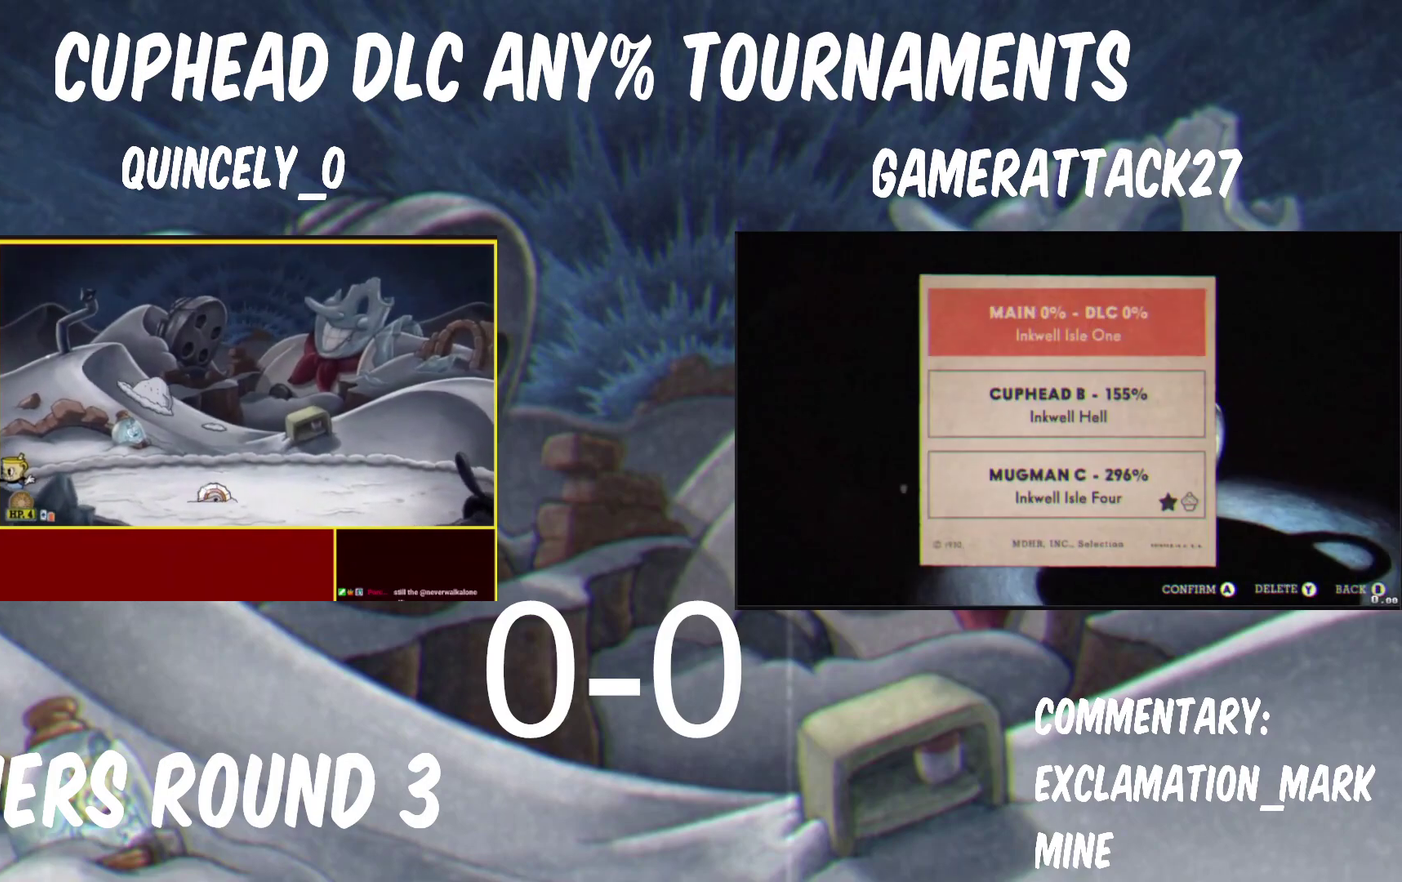
{"buttons": ["Y"], "left_stick": "up", "right_stick": "center", "events": [[33, "left_stick", "up"]]}
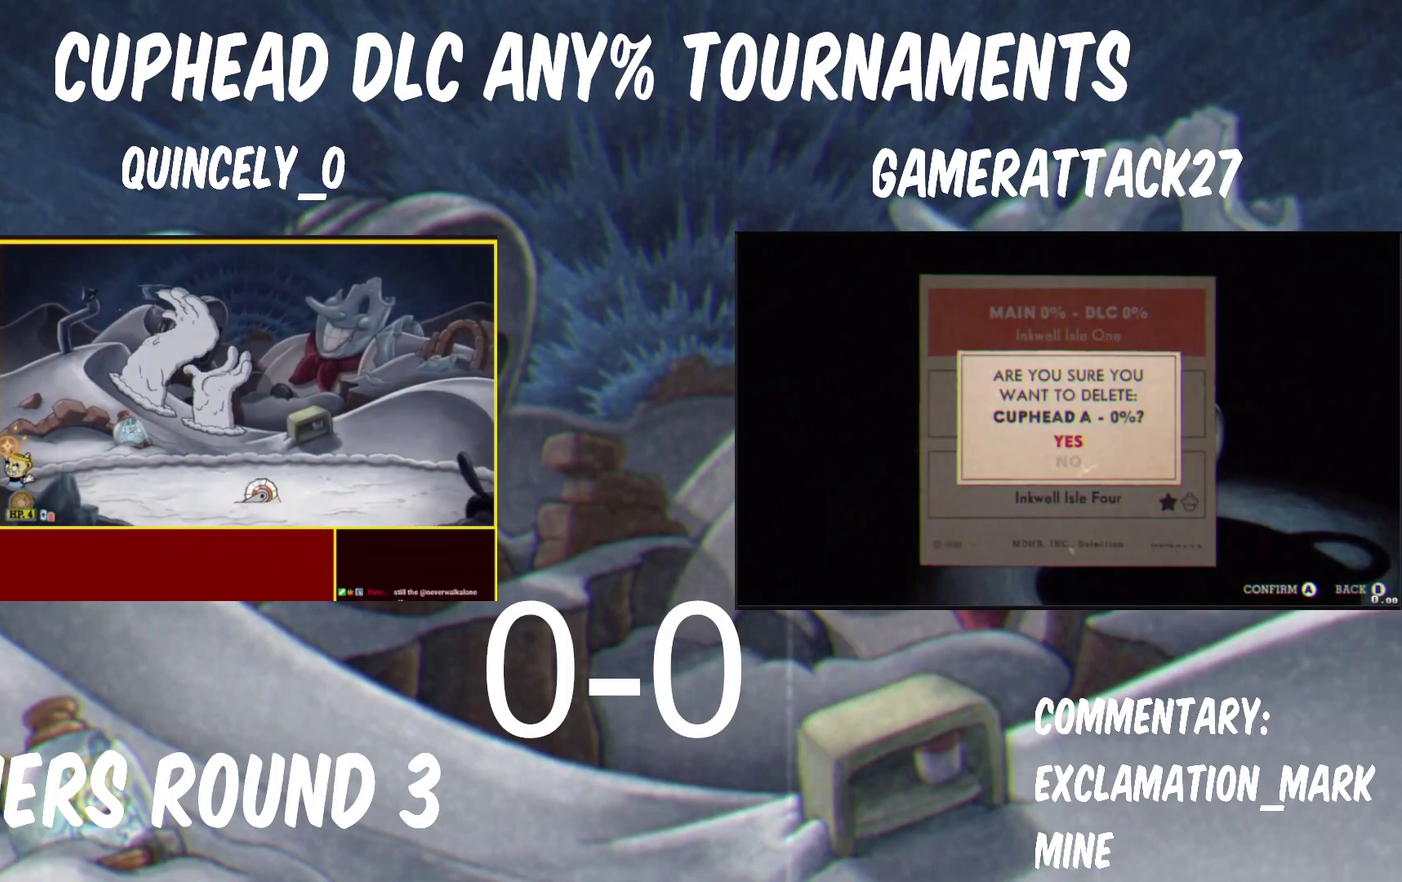
{"buttons": ["Y"], "left_stick": "up", "right_stick": "center", "events": []}